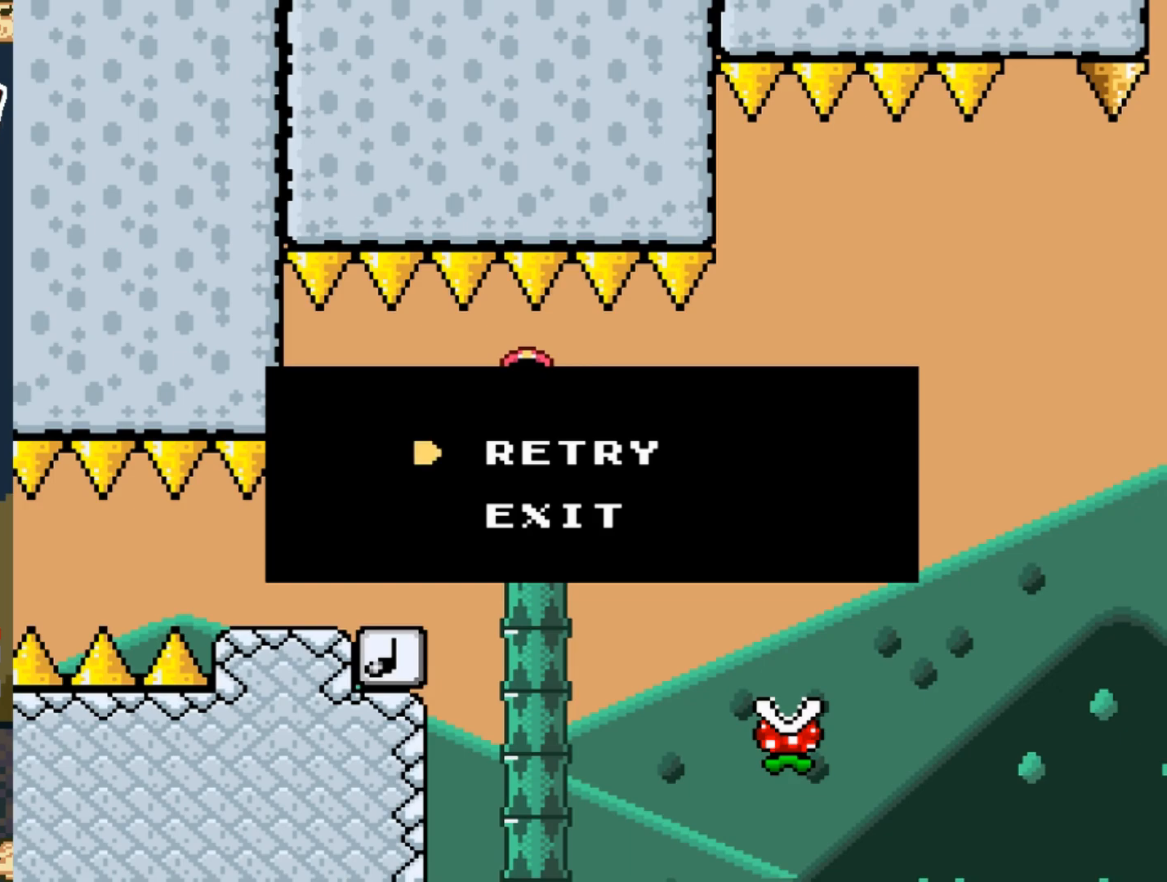
Gameplay with a controller (Nintendo layout); each line is a JSON object with the inputs held at the frame after it. "events" lists button and stick changes between this image and that frame as [ms after this image, input, new state], when the widget could be followed in between. Not read: L3 R3.
{"buttons": [], "events": [[300, "A", "down"], [383, "A", "up"]]}
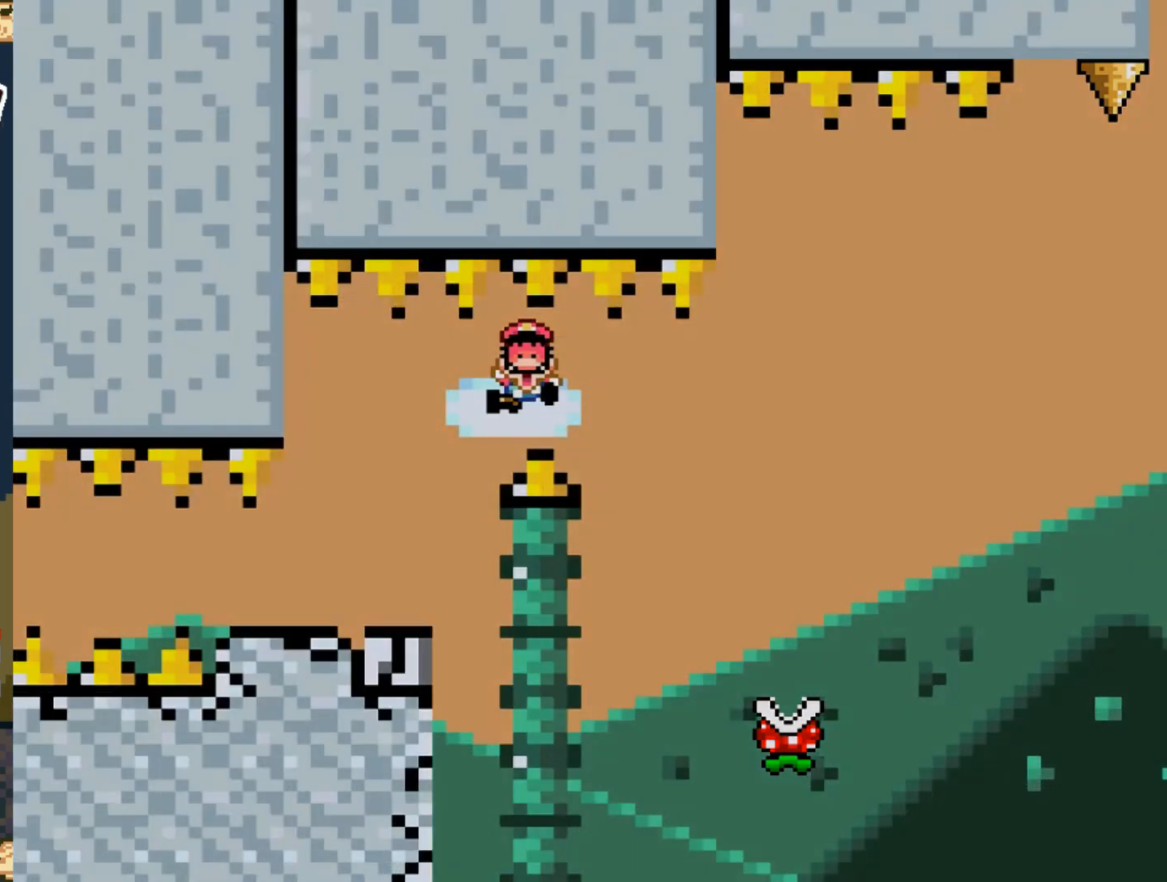
{"buttons": [], "events": []}
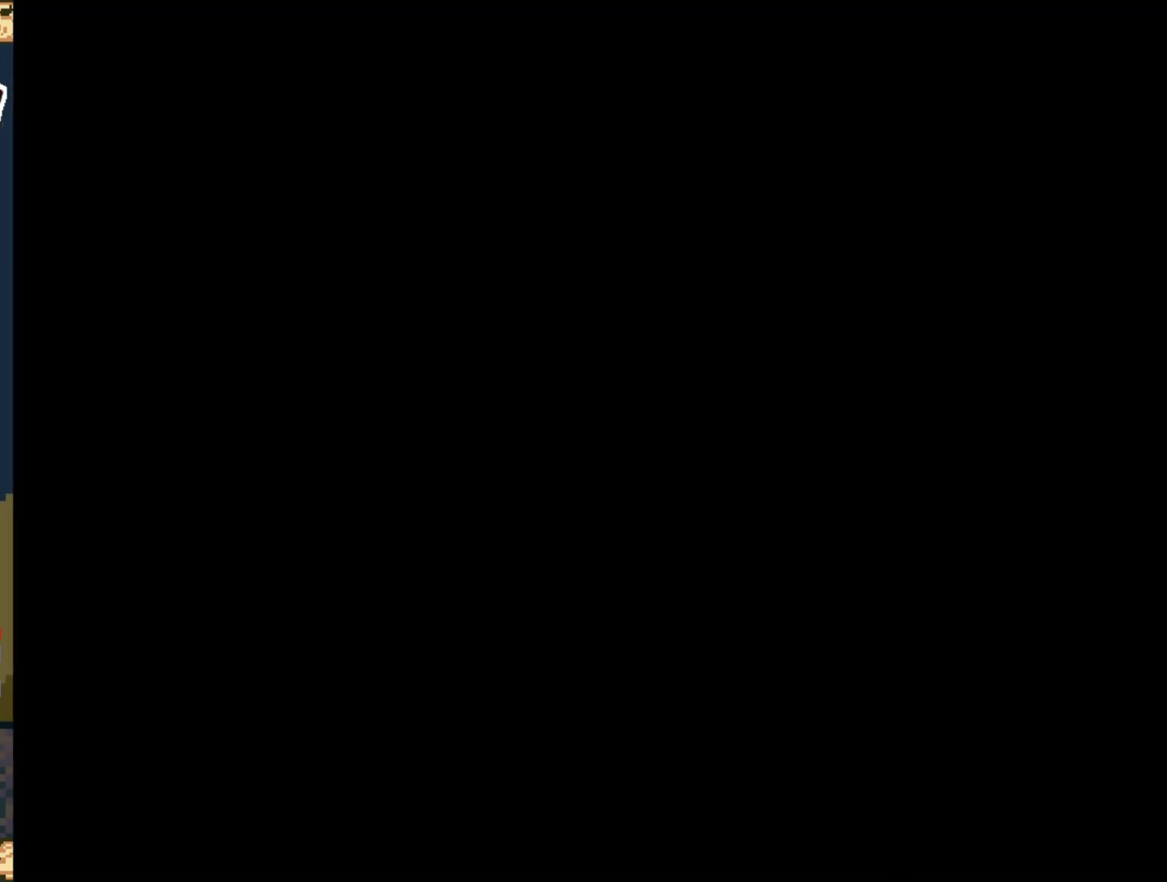
{"buttons": [], "events": []}
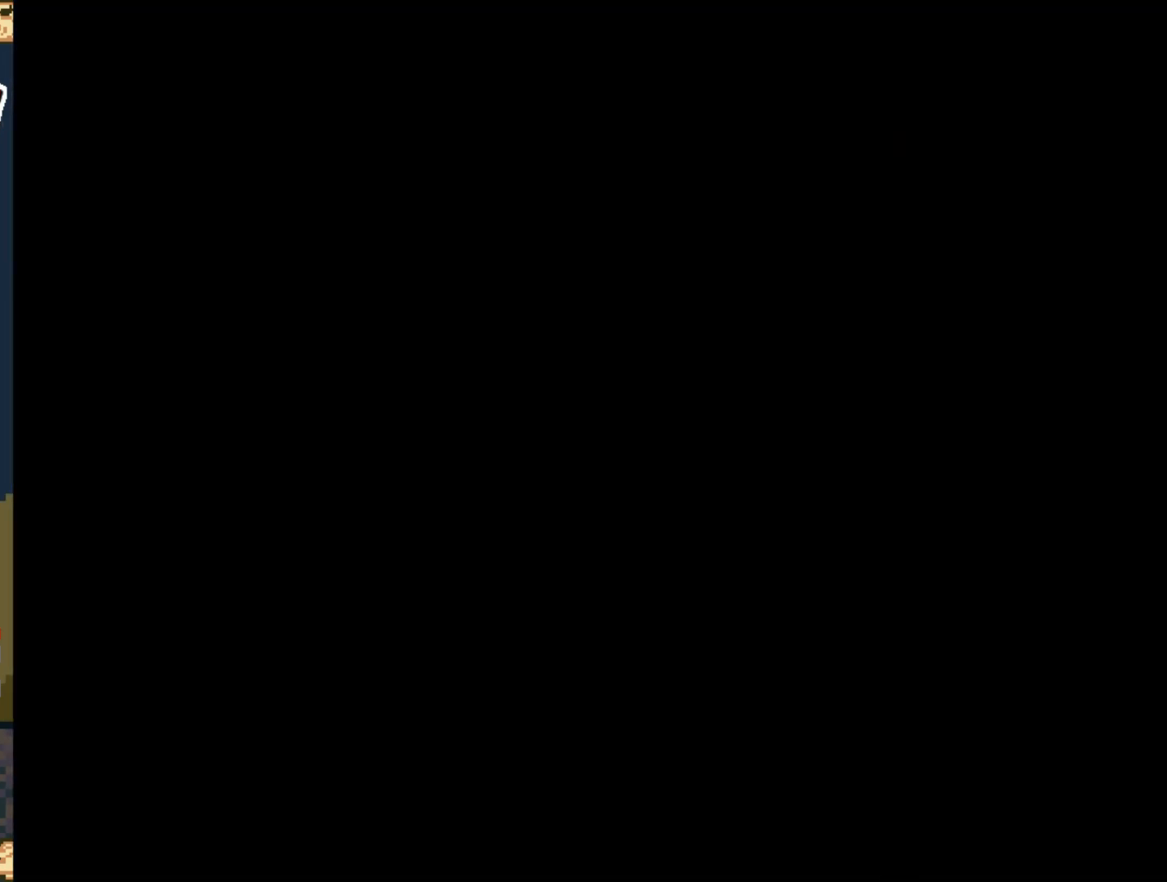
{"buttons": [], "events": []}
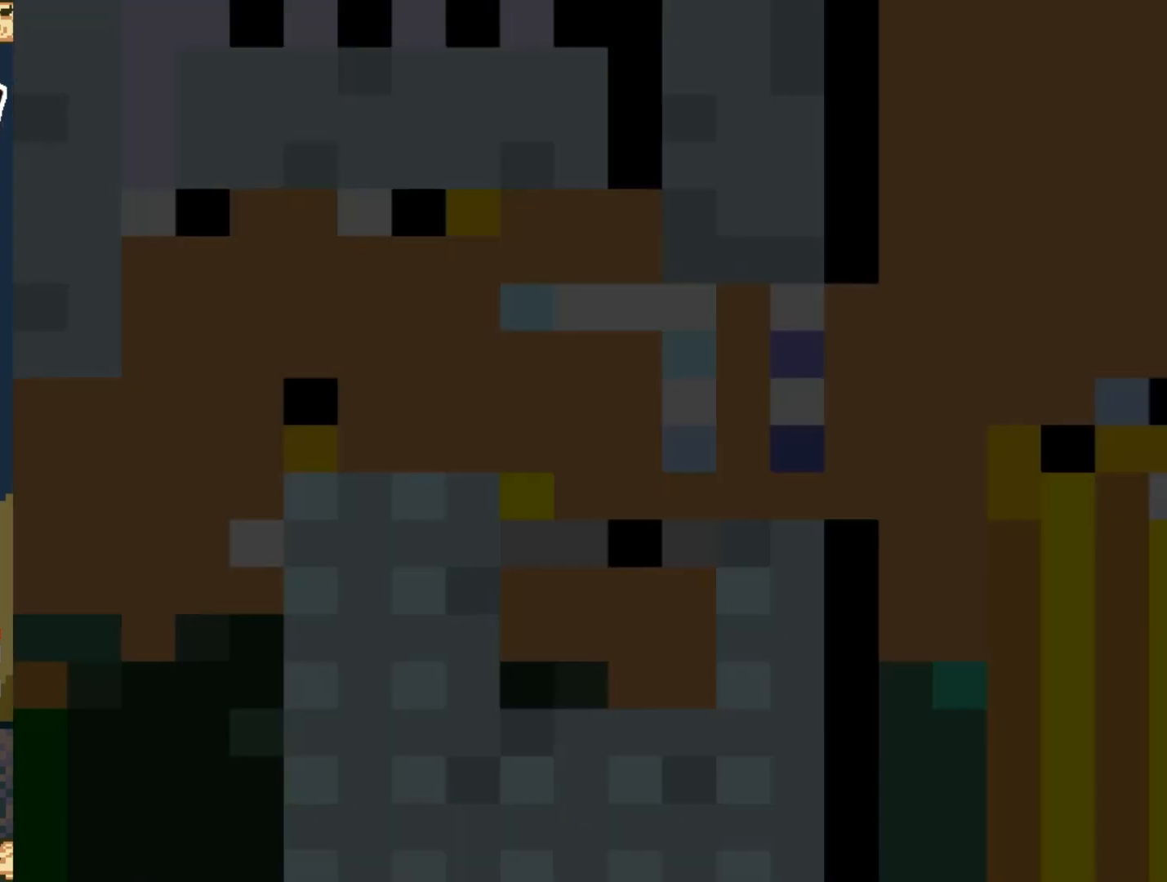
{"buttons": ["Y"], "events": [[183, "Y", "down"]]}
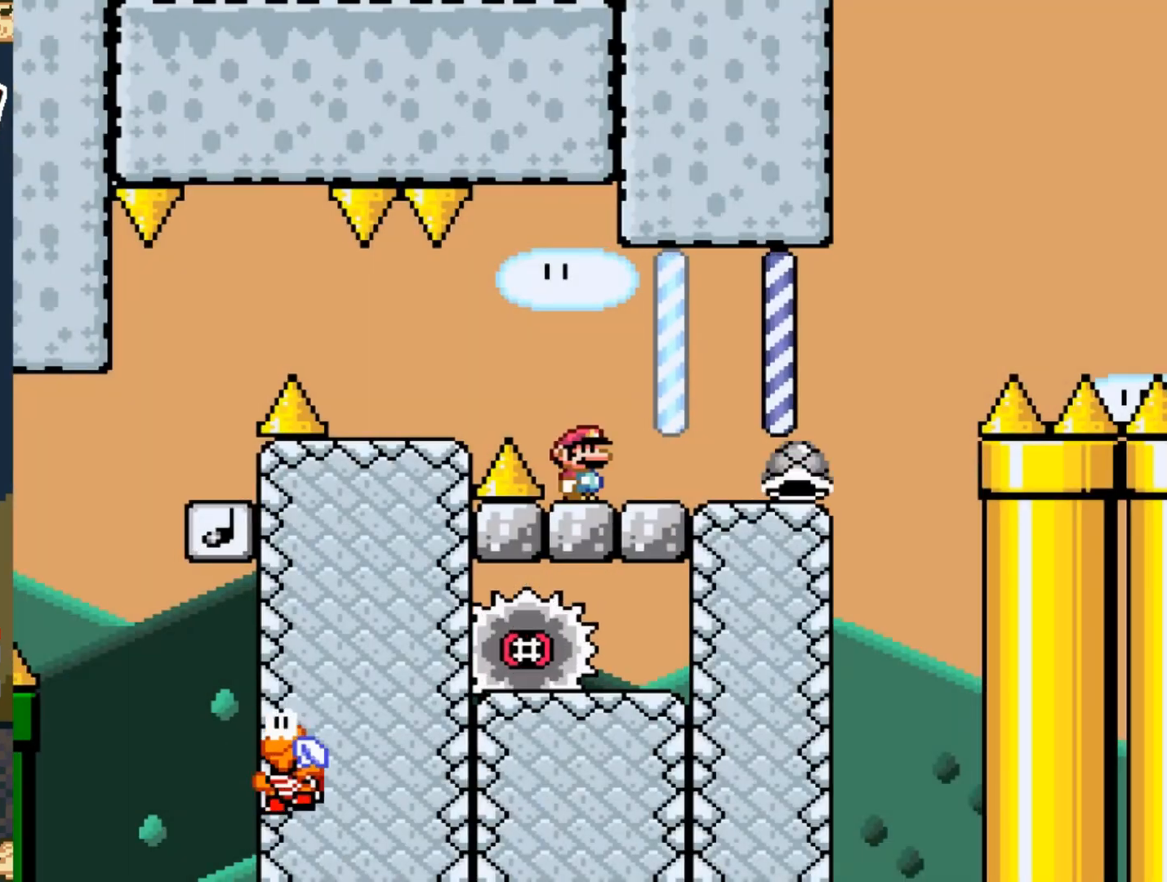
{"buttons": ["Y", "DPAD_RIGHT"], "events": [[183, "DPAD_RIGHT", "down"]]}
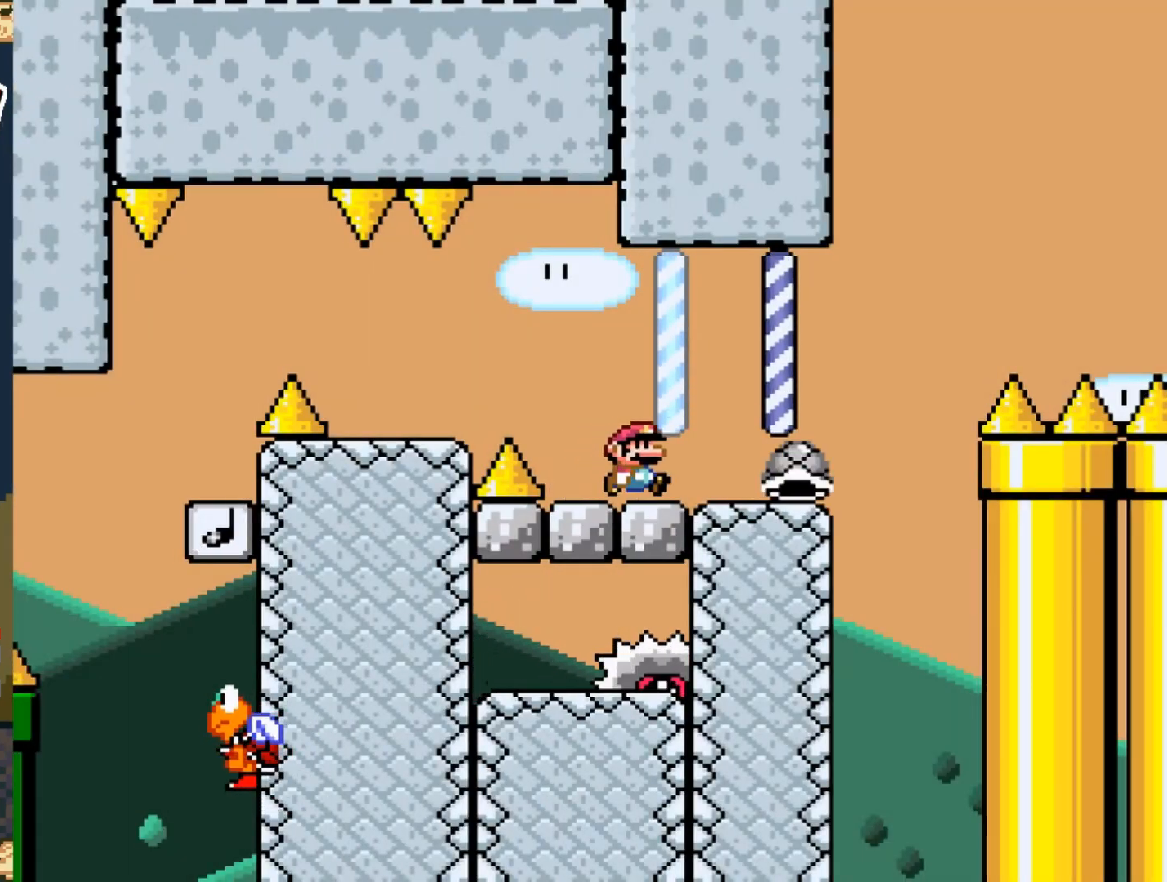
{"buttons": ["B", "Y"], "events": [[217, "B", "down"], [483, "DPAD_RIGHT", "up"]]}
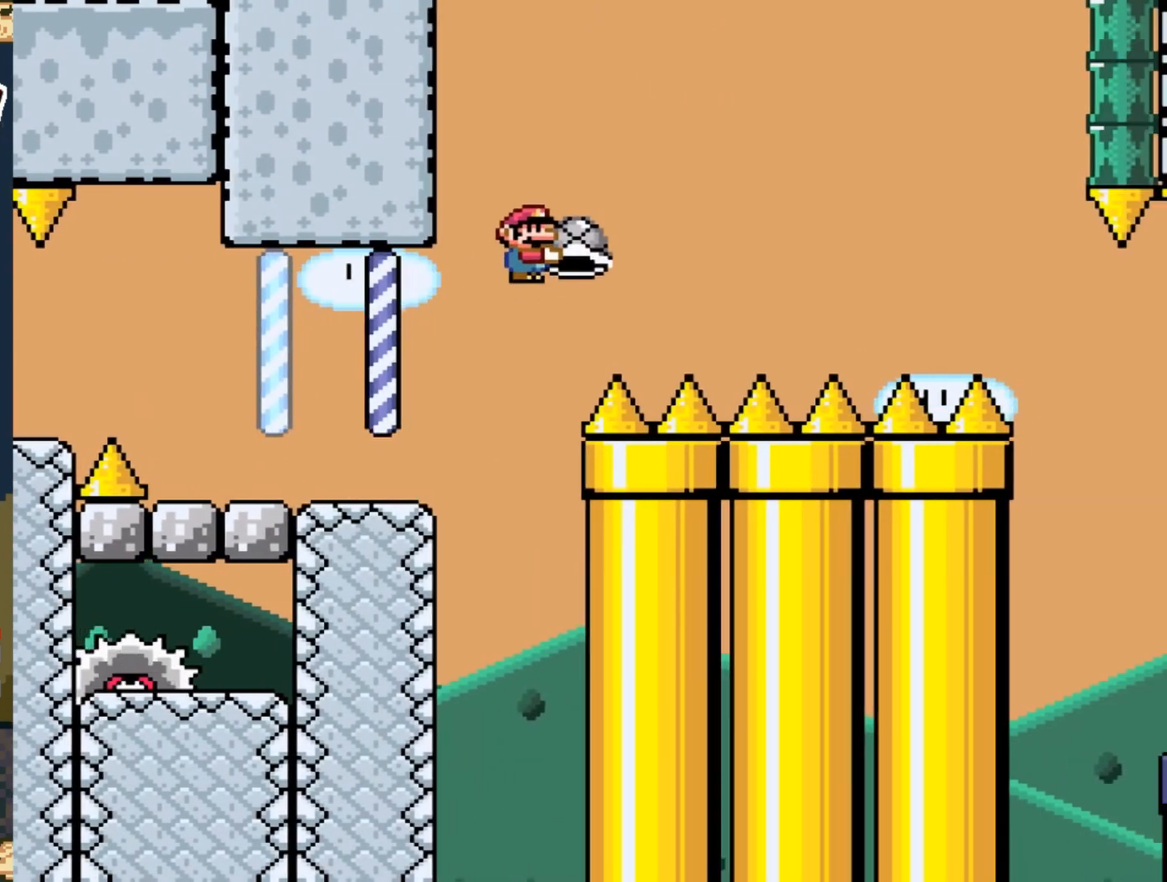
{"buttons": ["B", "Y"], "events": [[67, "DPAD_LEFT", "down"], [150, "DPAD_LEFT", "up"], [150, "Y", "up"], [300, "Y", "down"]]}
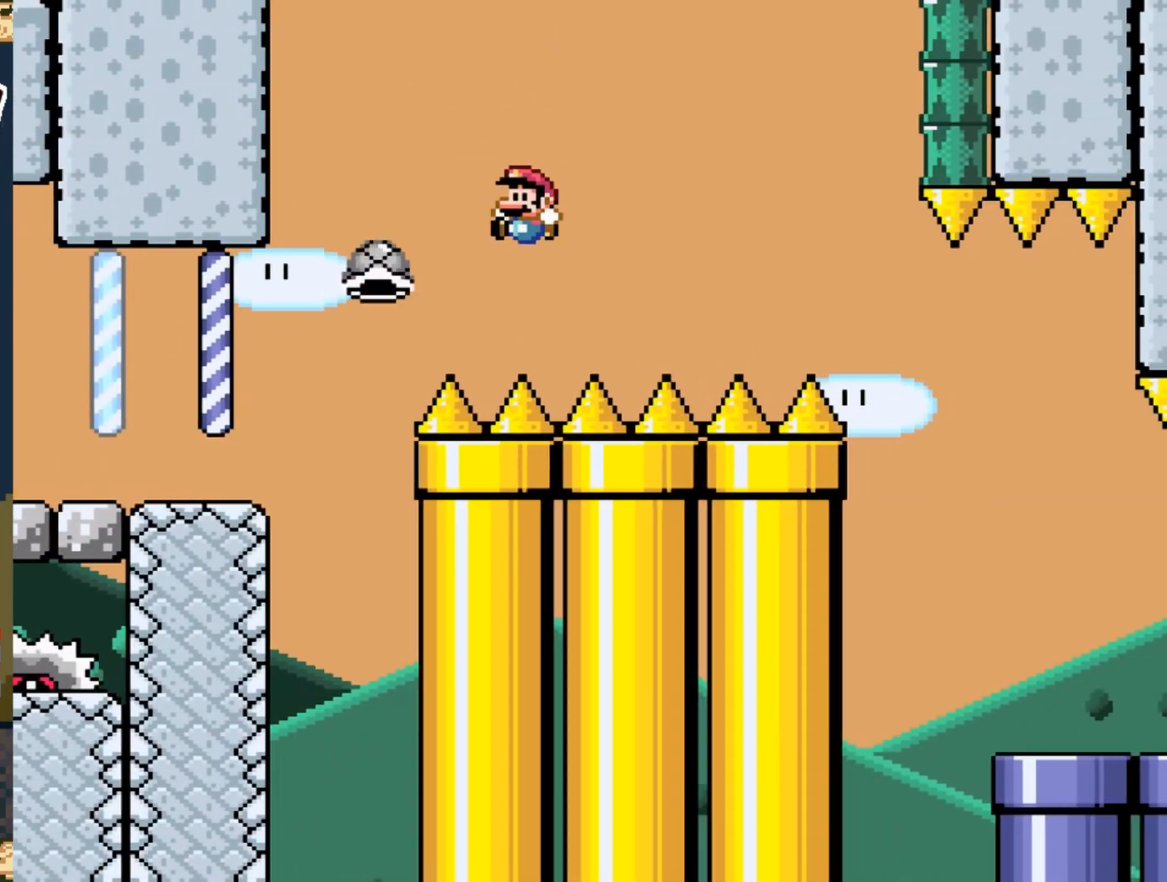
{"buttons": [], "events": [[250, "DPAD_RIGHT", "down"], [400, "DPAD_RIGHT", "up"], [467, "B", "up"], [483, "Y", "up"]]}
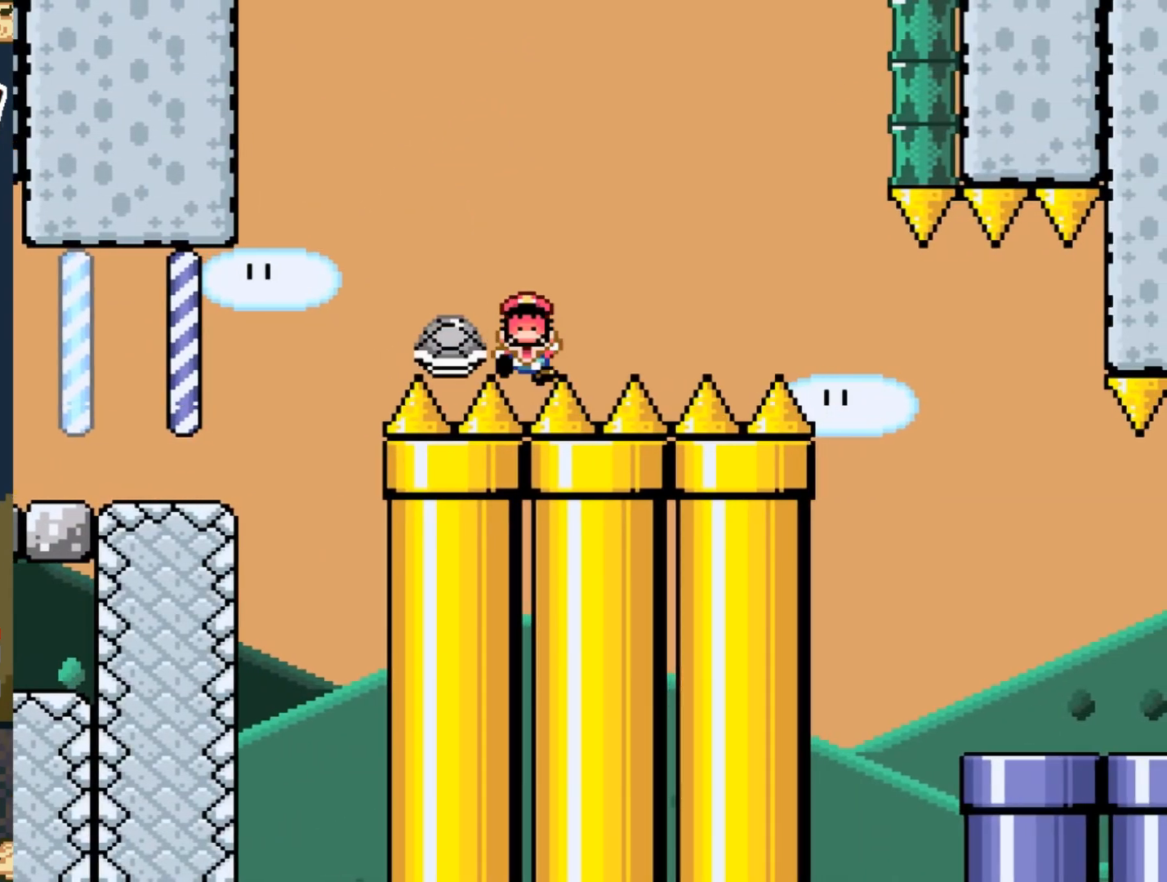
{"buttons": ["B", "Y"], "events": [[100, "B", "down"], [100, "Y", "down"], [117, "DPAD_RIGHT", "down"], [233, "DPAD_RIGHT", "up"]]}
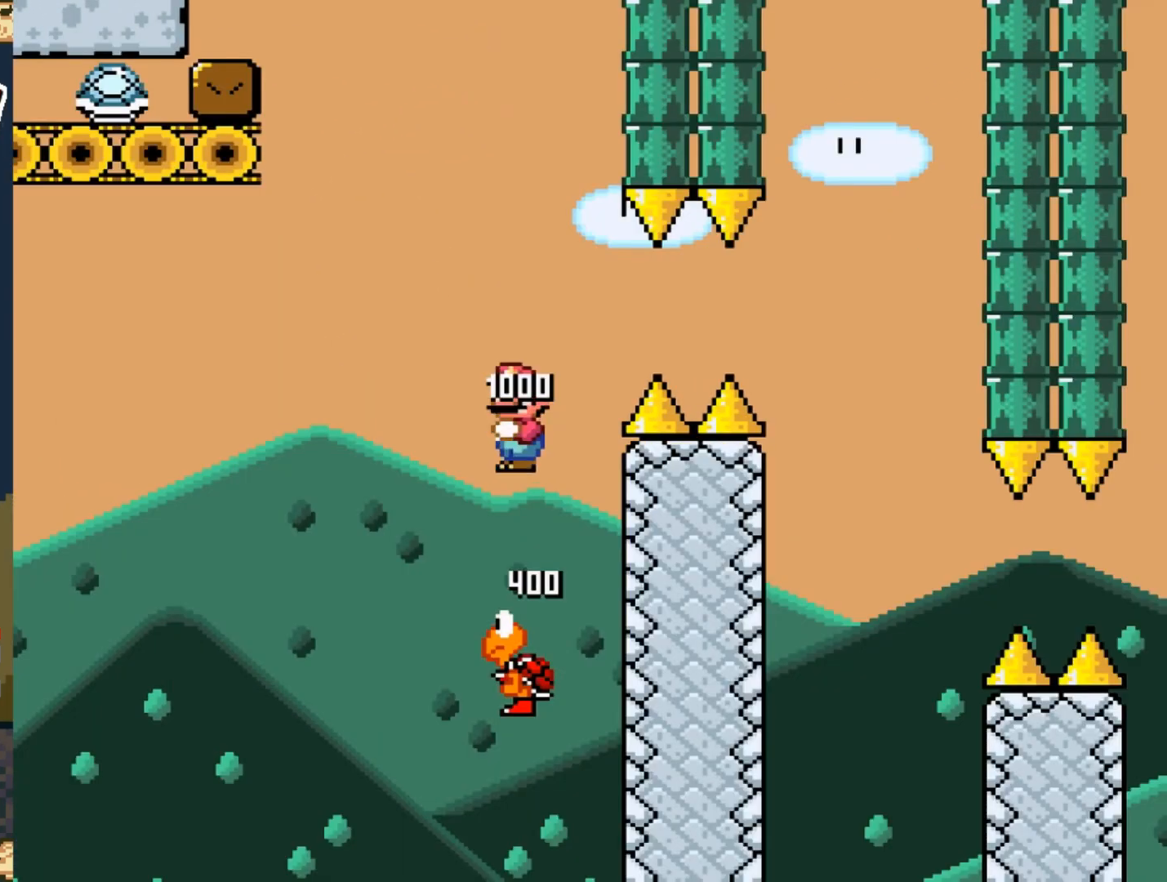
{"buttons": ["B", "Y", "DPAD_RIGHT"], "events": [[83, "DPAD_RIGHT", "down"]]}
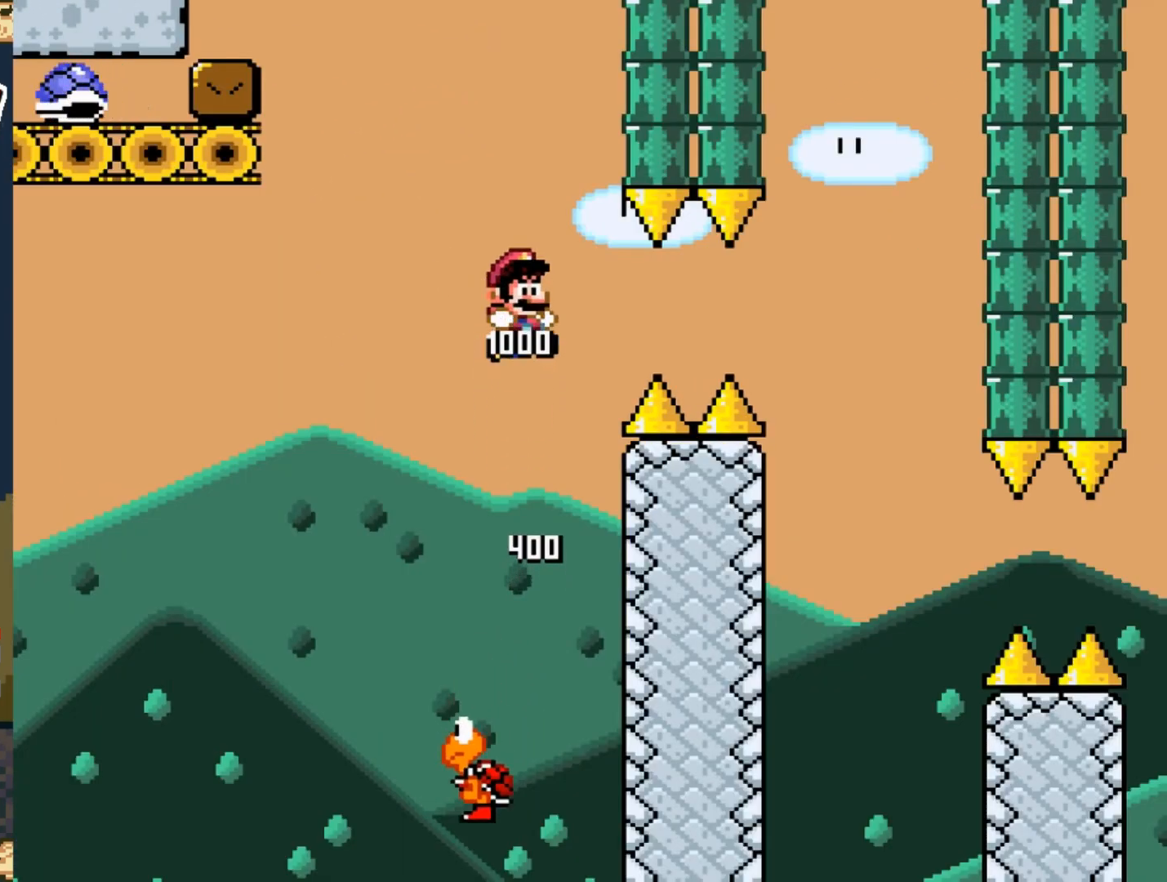
{"buttons": ["Y", "DPAD_RIGHT"], "events": [[33, "B", "up"]]}
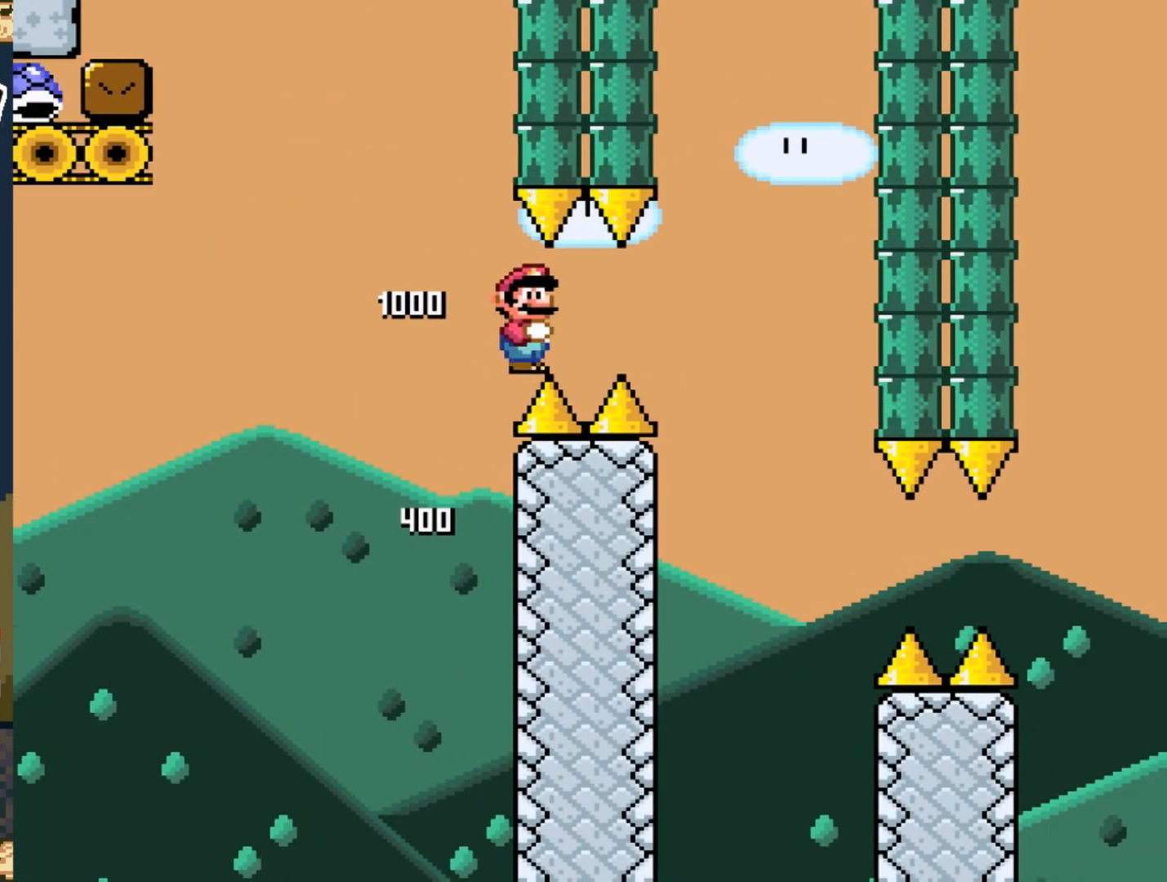
{"buttons": ["Y", "DPAD_RIGHT"], "events": []}
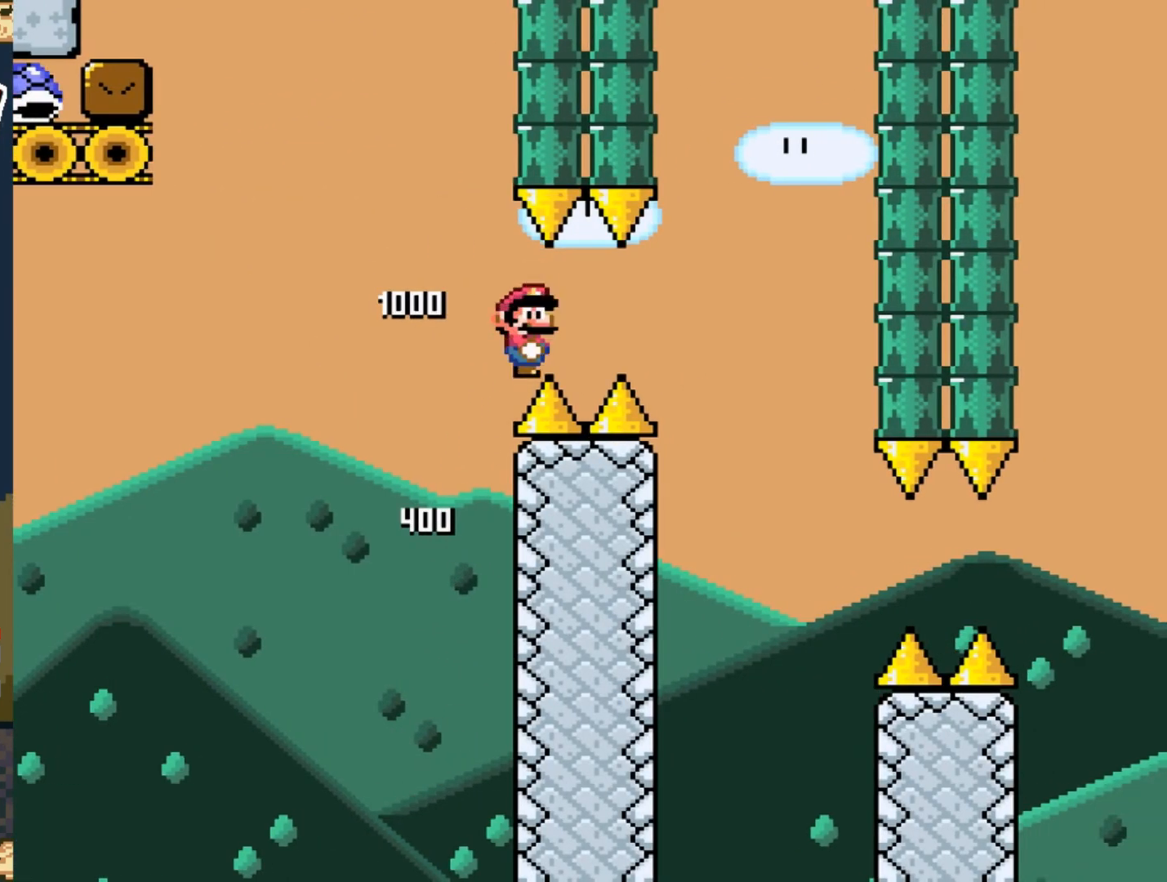
{"buttons": ["B", "Y", "DPAD_RIGHT"], "events": [[417, "B", "down"]]}
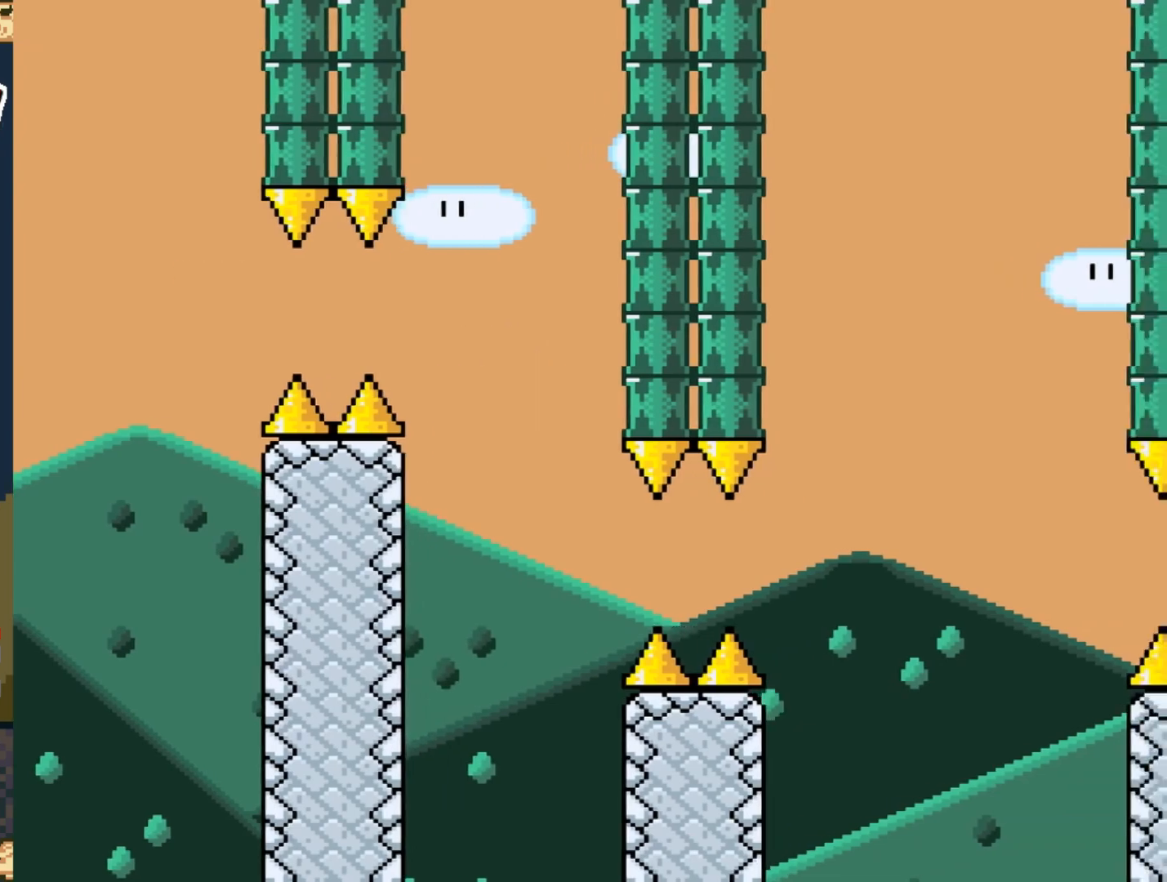
{"buttons": ["Y", "DPAD_RIGHT"], "events": [[117, "B", "up"], [300, "B", "down"], [450, "B", "up"]]}
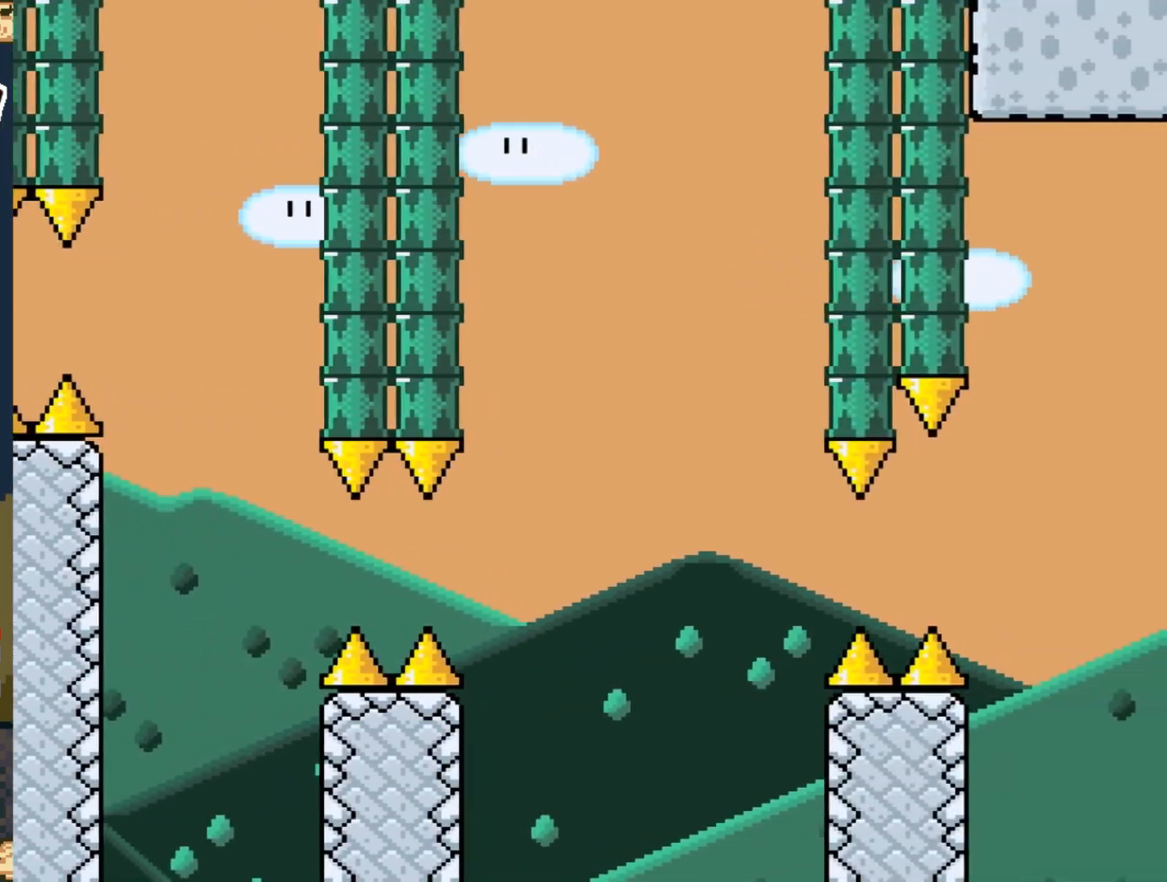
{"buttons": ["Y", "DPAD_RIGHT"], "events": [[183, "B", "down"], [283, "B", "up"]]}
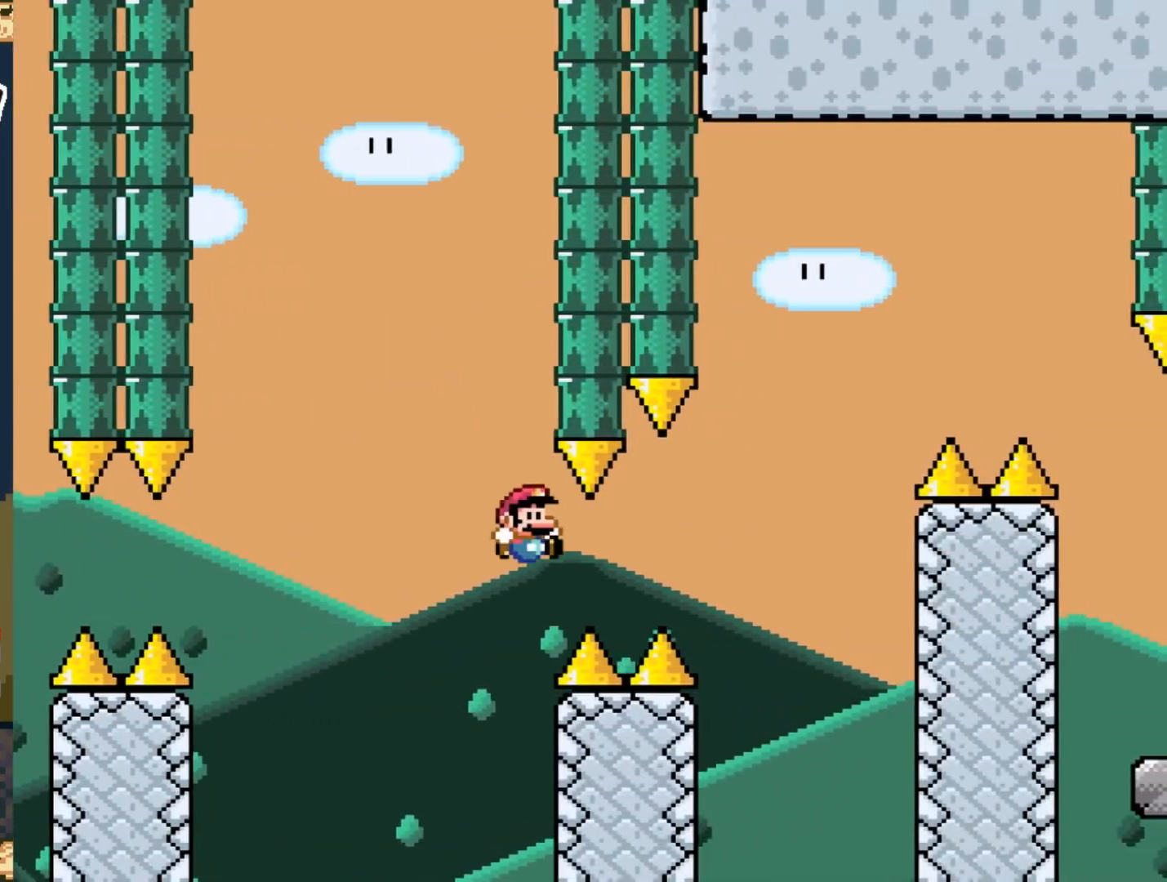
{"buttons": ["B", "Y", "DPAD_RIGHT"], "events": [[400, "B", "down"]]}
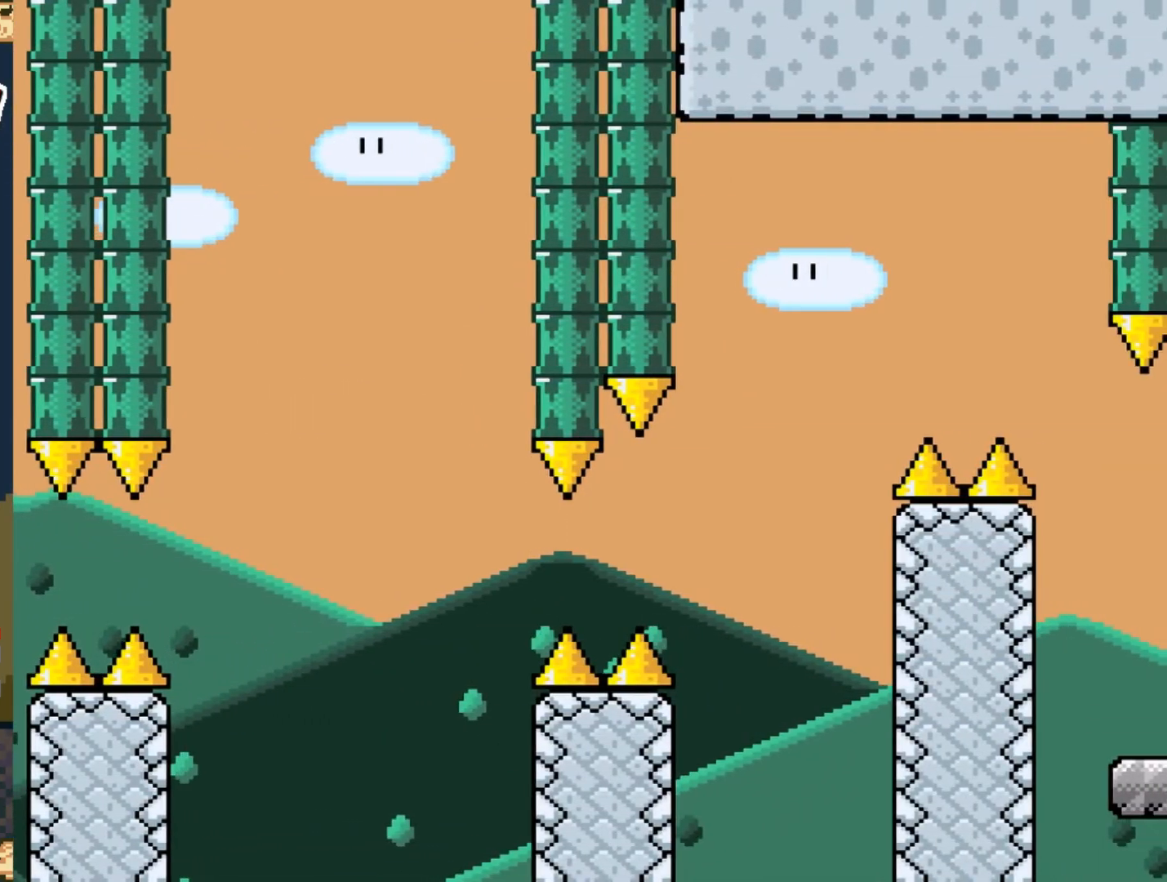
{"buttons": [], "events": [[50, "B", "up"], [50, "DPAD_RIGHT", "up"], [100, "Y", "up"]]}
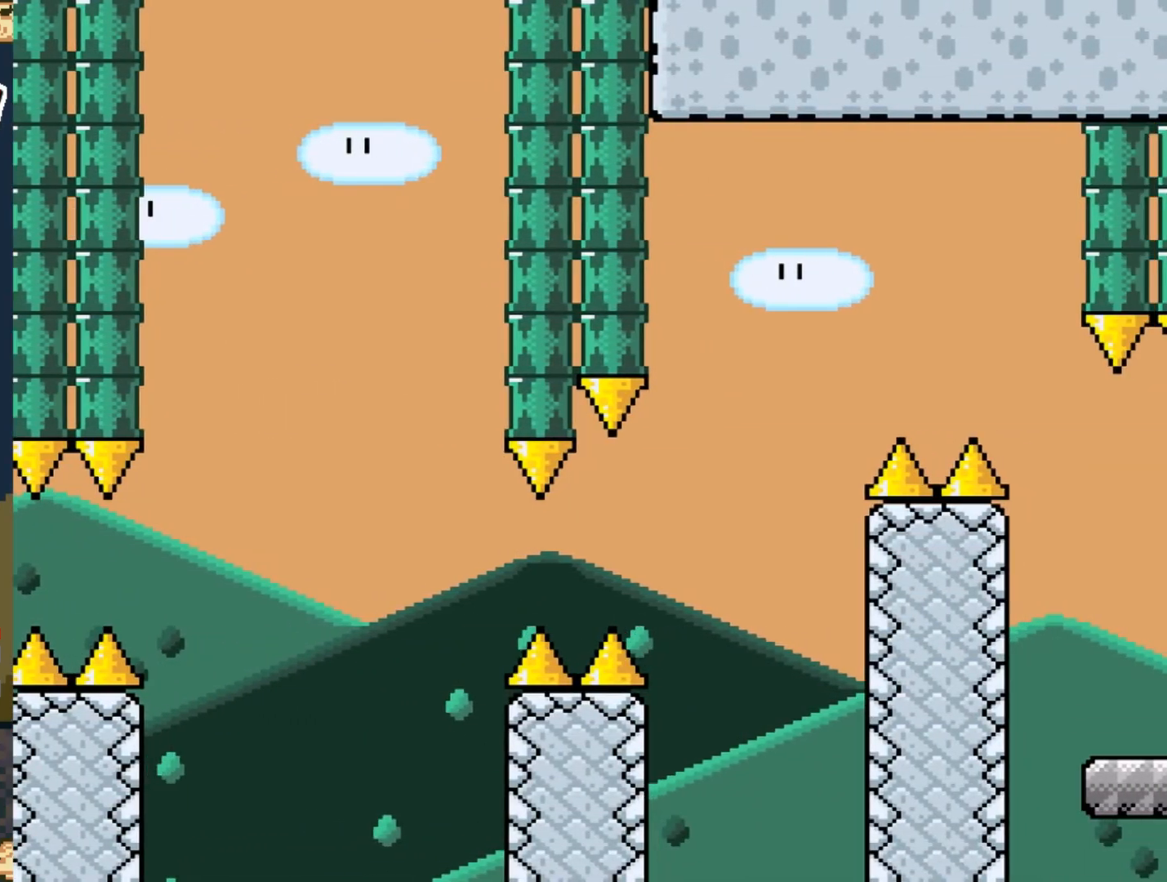
{"buttons": [], "events": []}
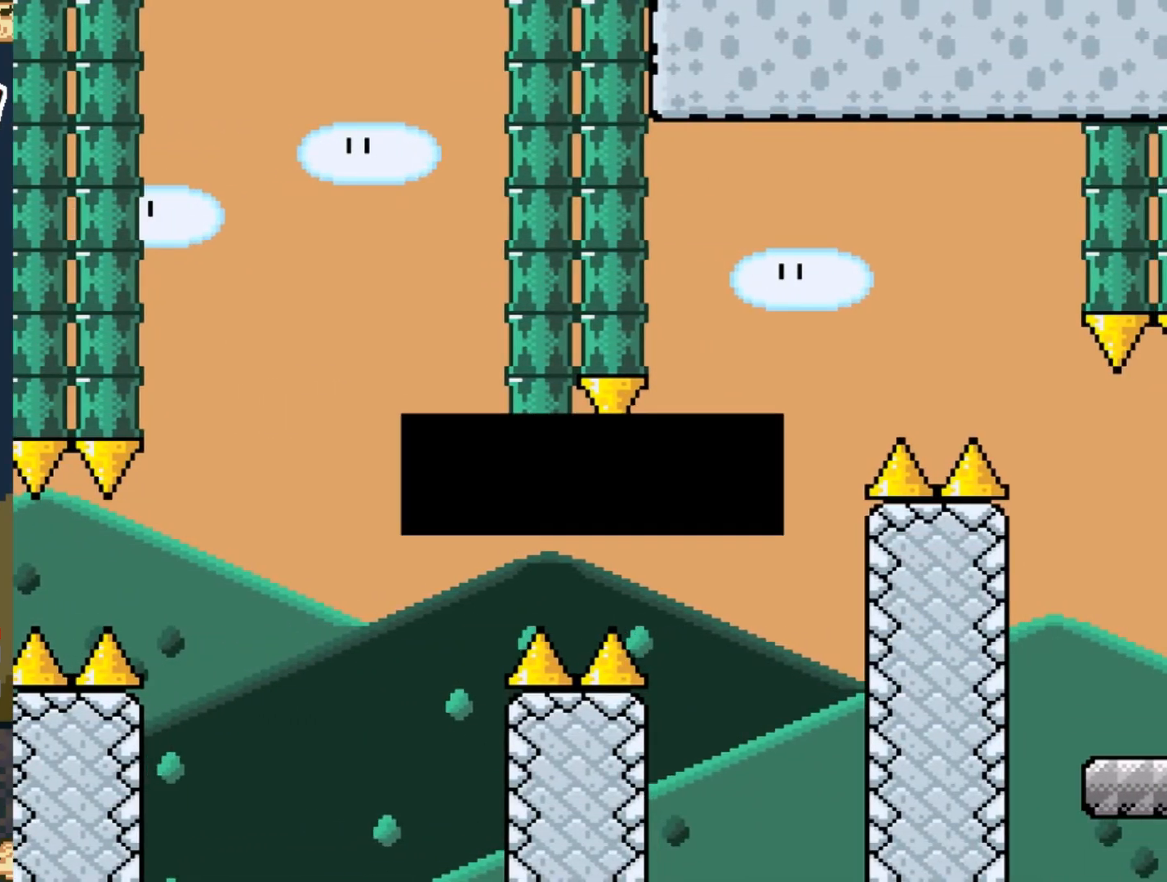
{"buttons": [], "events": [[350, "A", "down"], [450, "A", "up"]]}
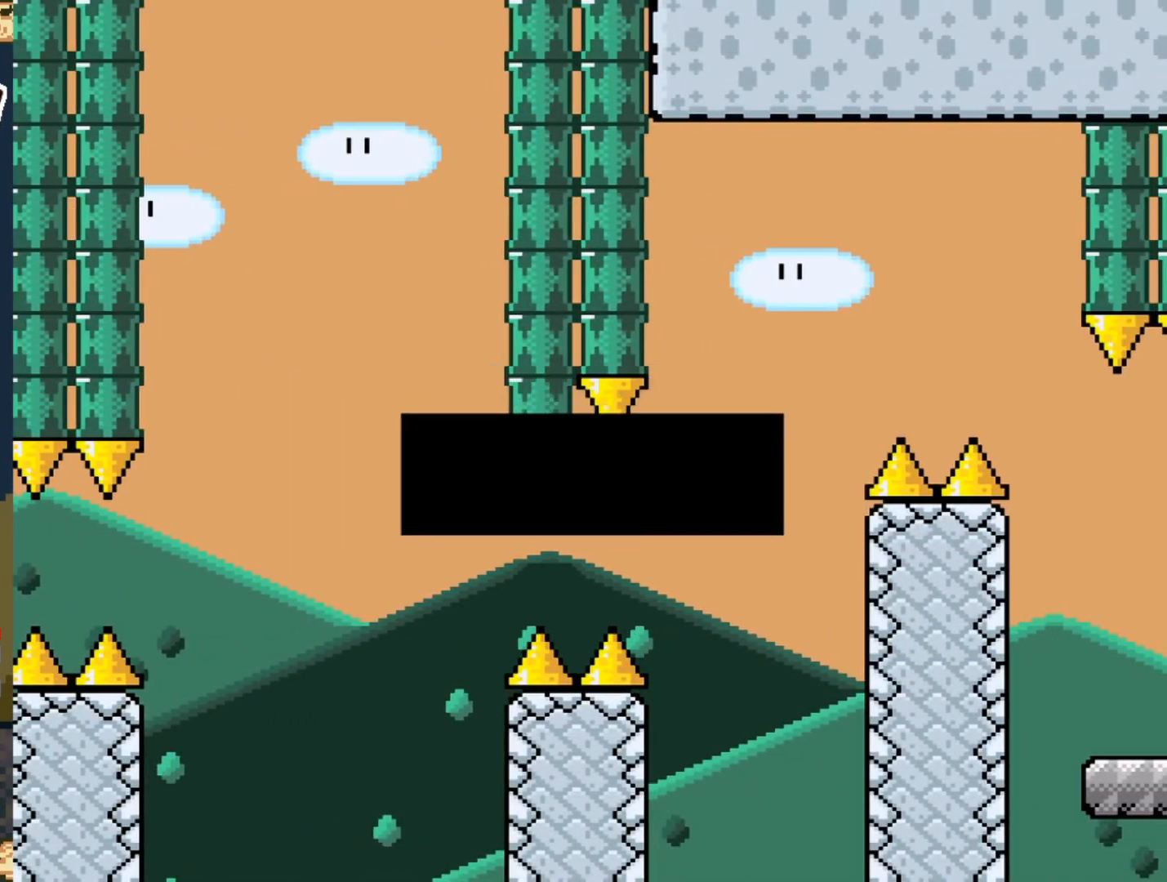
{"buttons": [], "events": []}
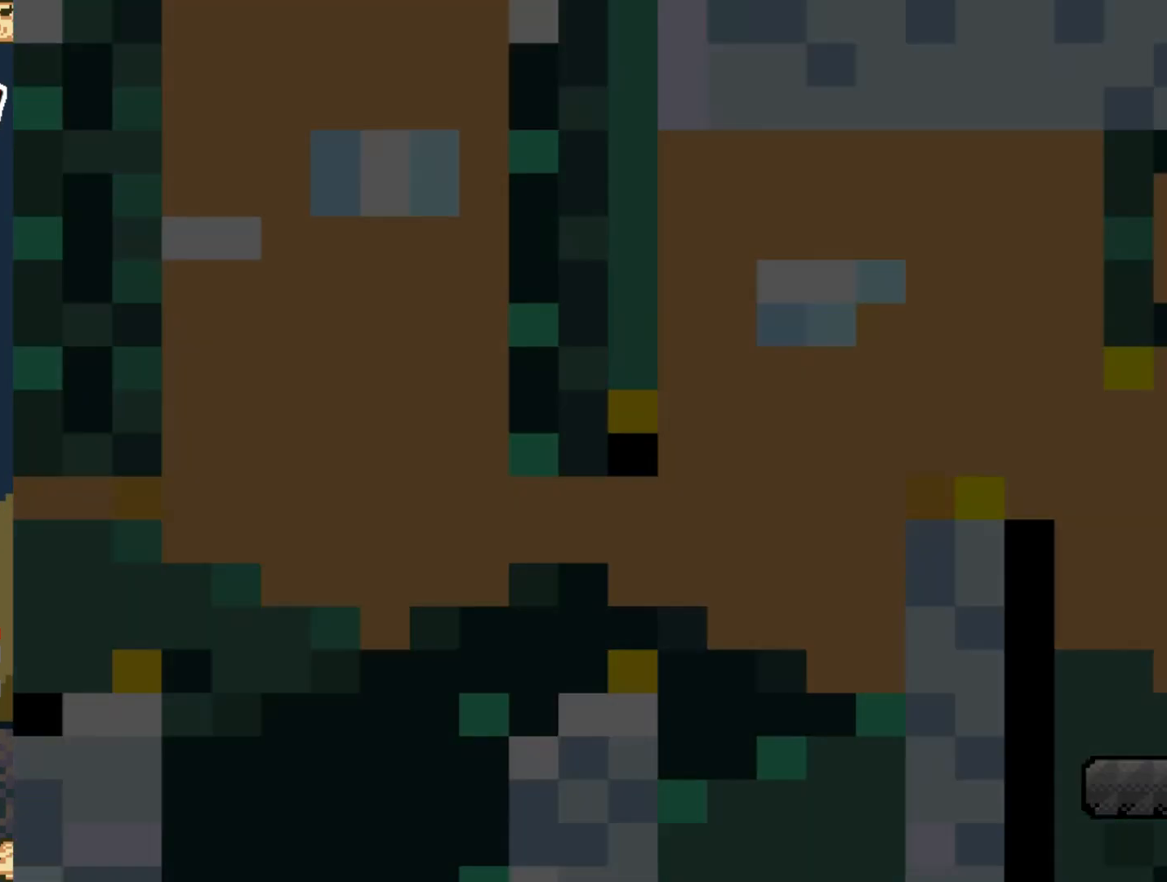
{"buttons": [], "events": []}
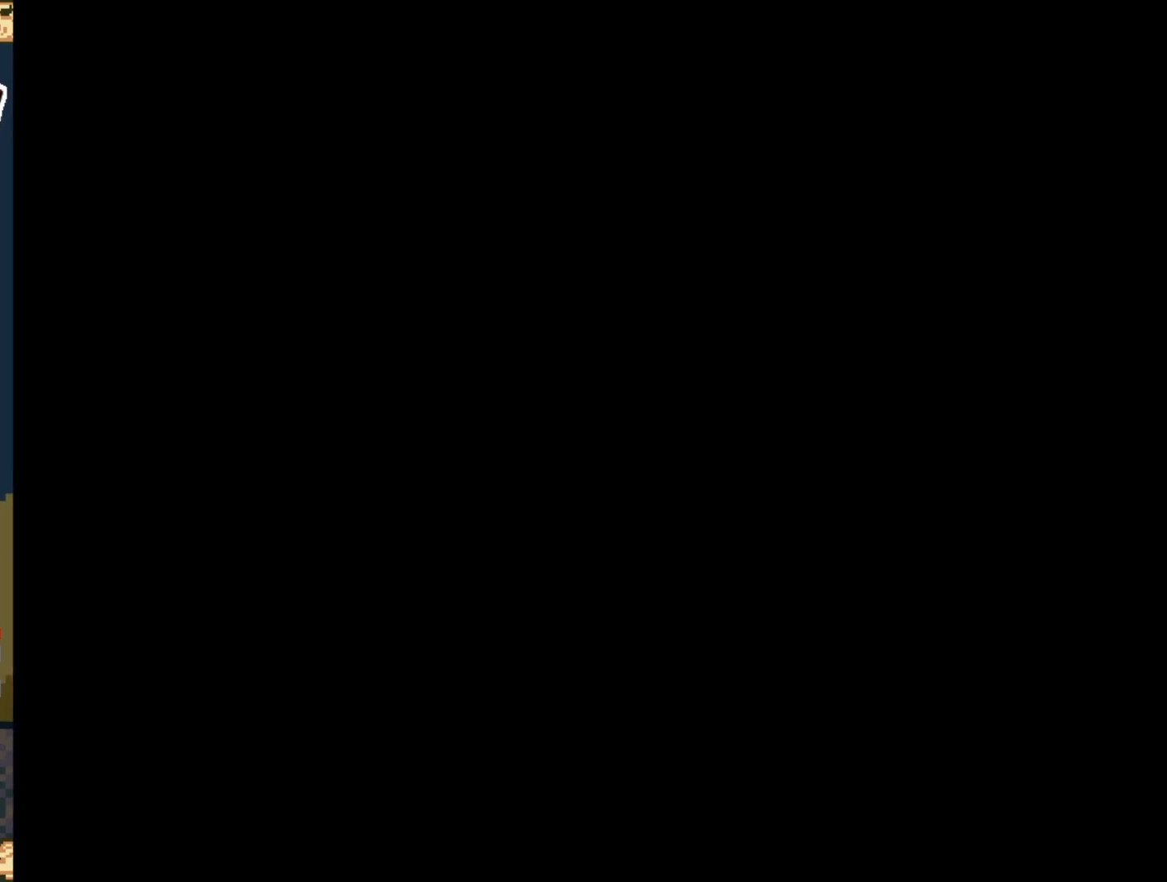
{"buttons": [], "events": []}
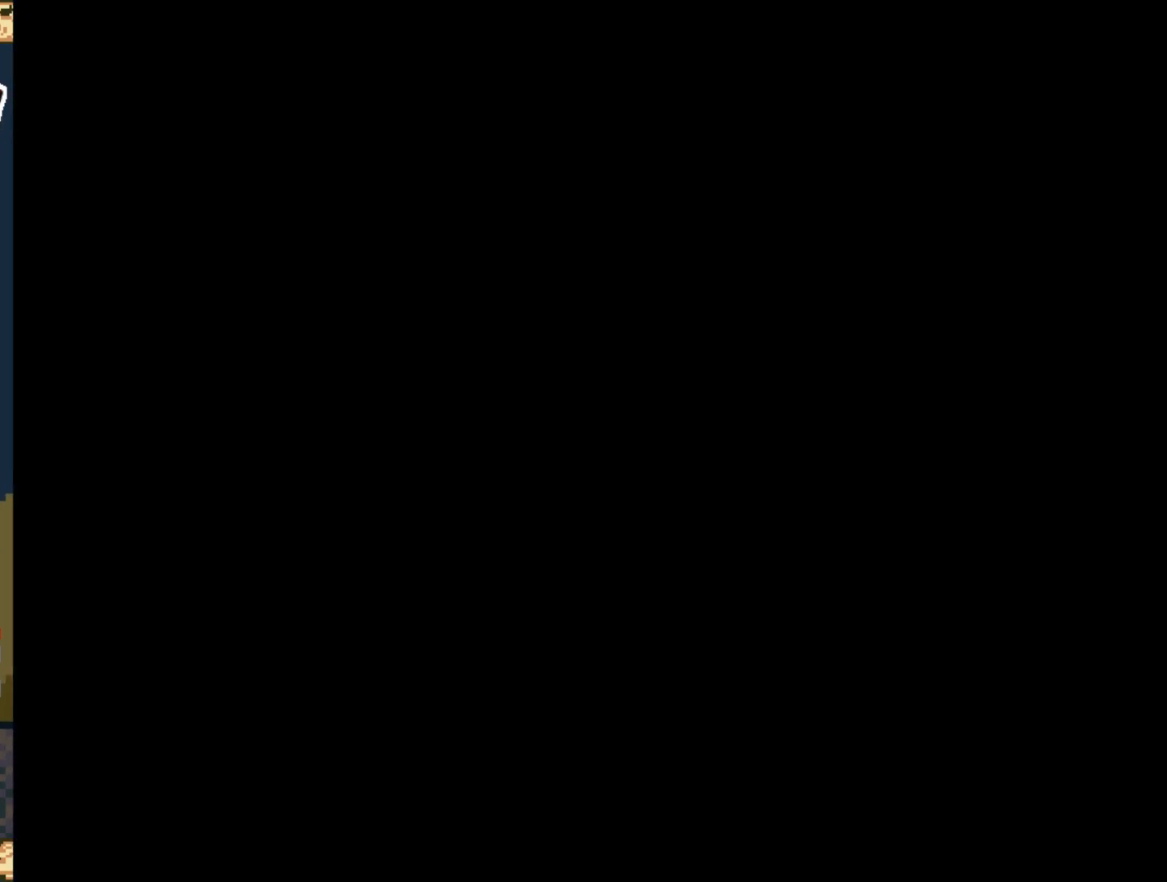
{"buttons": ["Y"], "events": [[67, "Y", "down"]]}
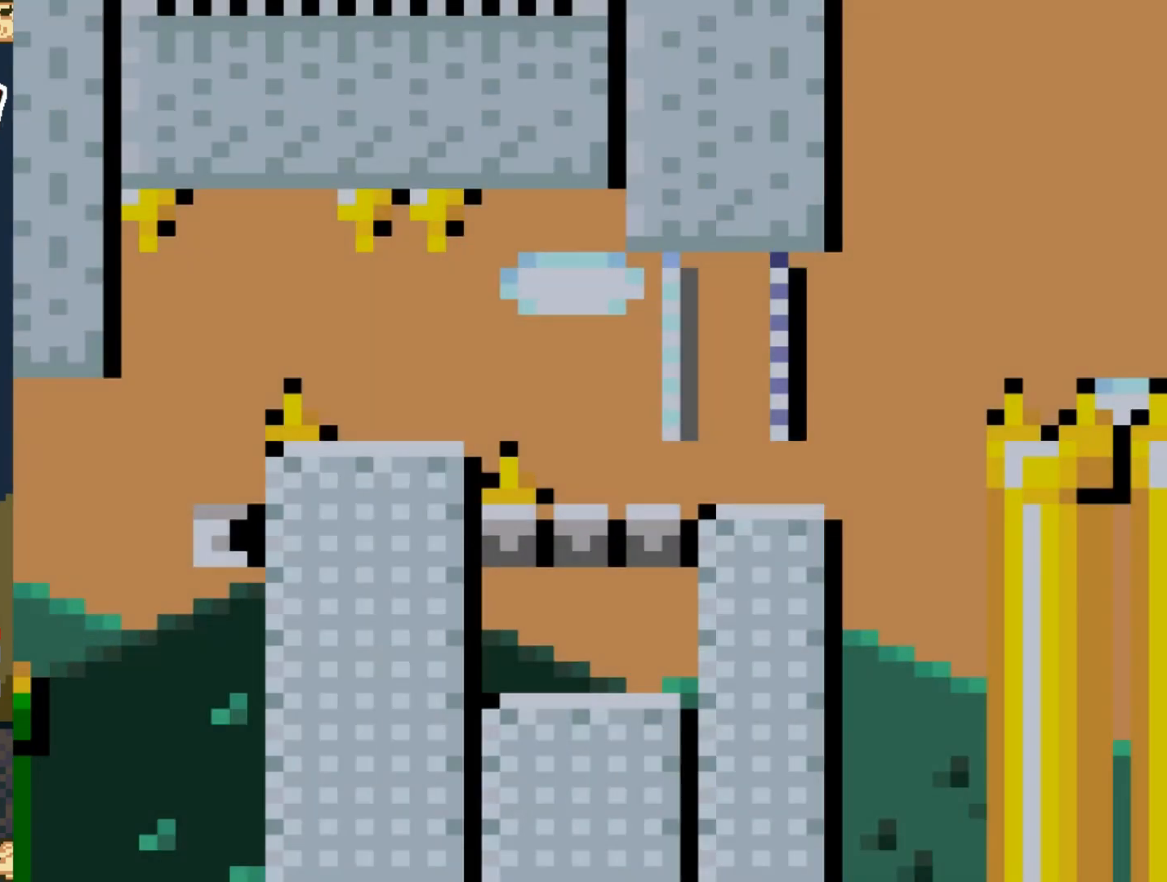
{"buttons": ["Y", "DPAD_RIGHT"], "events": [[17, "DPAD_RIGHT", "down"]]}
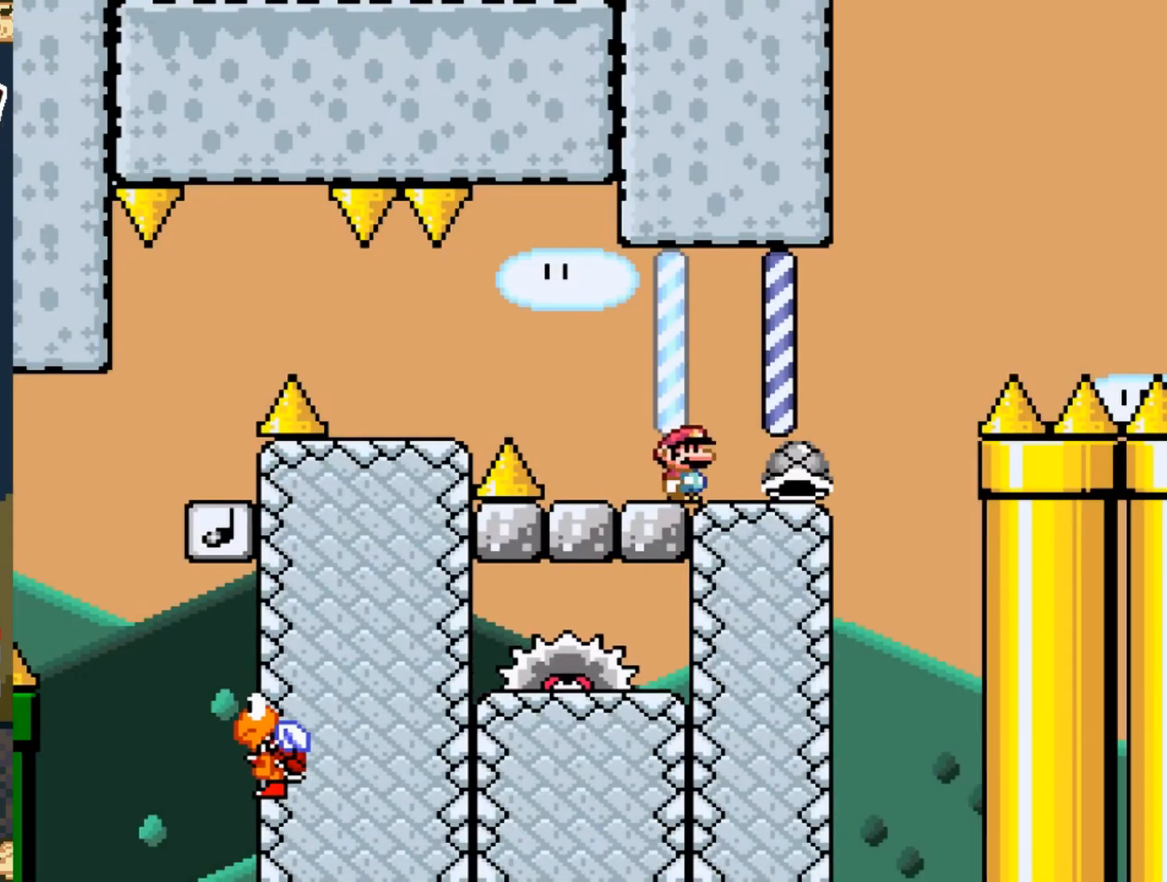
{"buttons": ["B", "Y", "DPAD_LEFT"], "events": [[133, "B", "down"], [283, "DPAD_RIGHT", "up"], [467, "DPAD_LEFT", "down"]]}
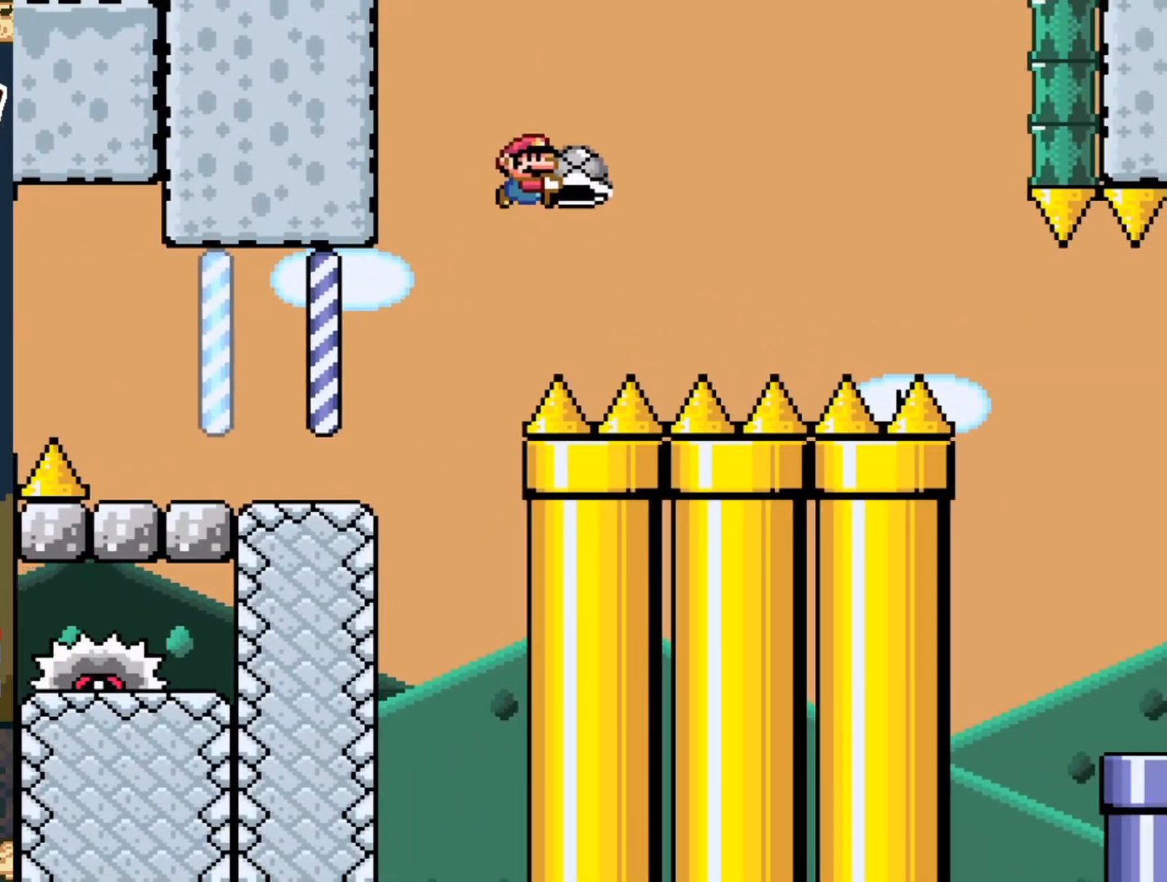
{"buttons": ["B", "Y"], "events": [[33, "Y", "up"], [50, "DPAD_LEFT", "up"], [183, "Y", "down"]]}
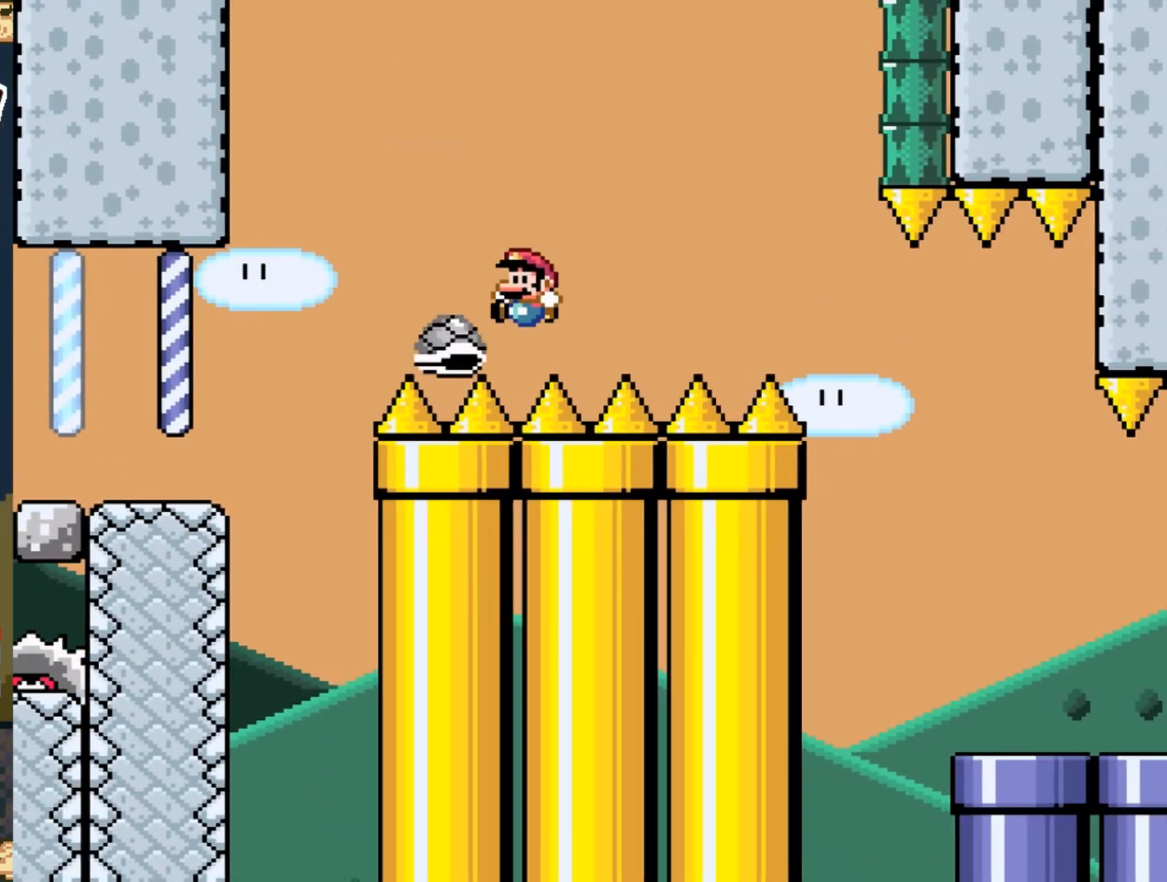
{"buttons": ["Y", "DPAD_RIGHT"], "events": [[33, "DPAD_RIGHT", "down"], [200, "DPAD_RIGHT", "up"], [300, "B", "up"], [400, "Y", "up"], [500, "DPAD_RIGHT", "down"], [500, "Y", "down"]]}
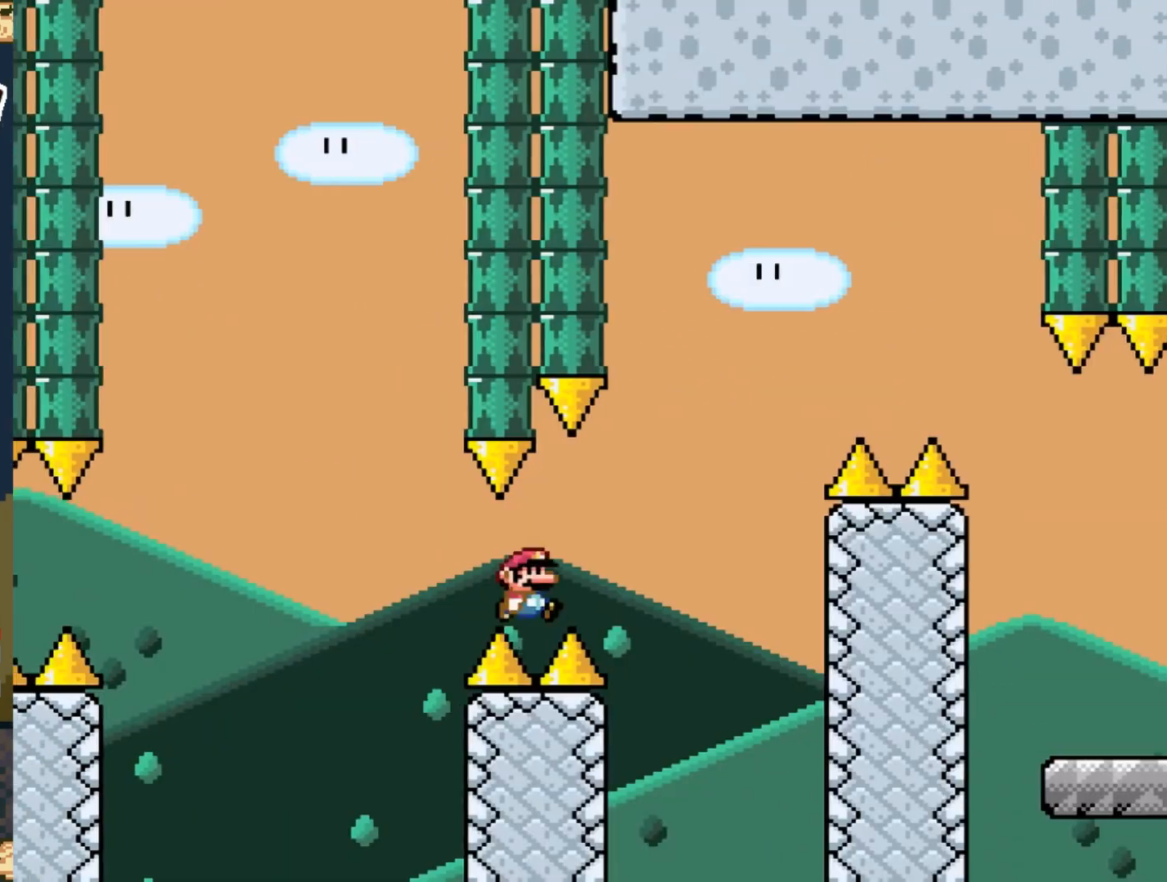
{"buttons": ["B", "Y", "DPAD_RIGHT"], "events": [[67, "B", "down"], [233, "B", "up"], [267, "B", "down"]]}
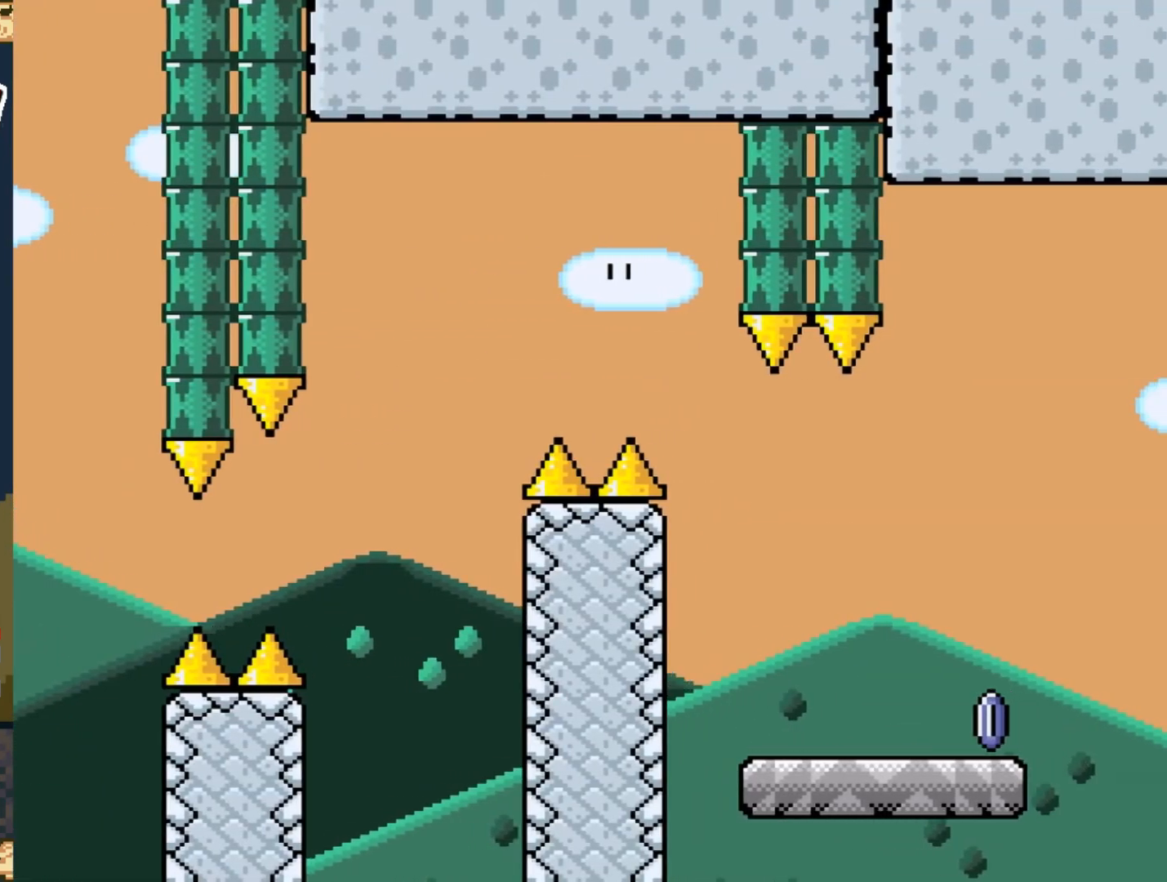
{"buttons": ["Y", "DPAD_RIGHT"], "events": [[350, "B", "up"]]}
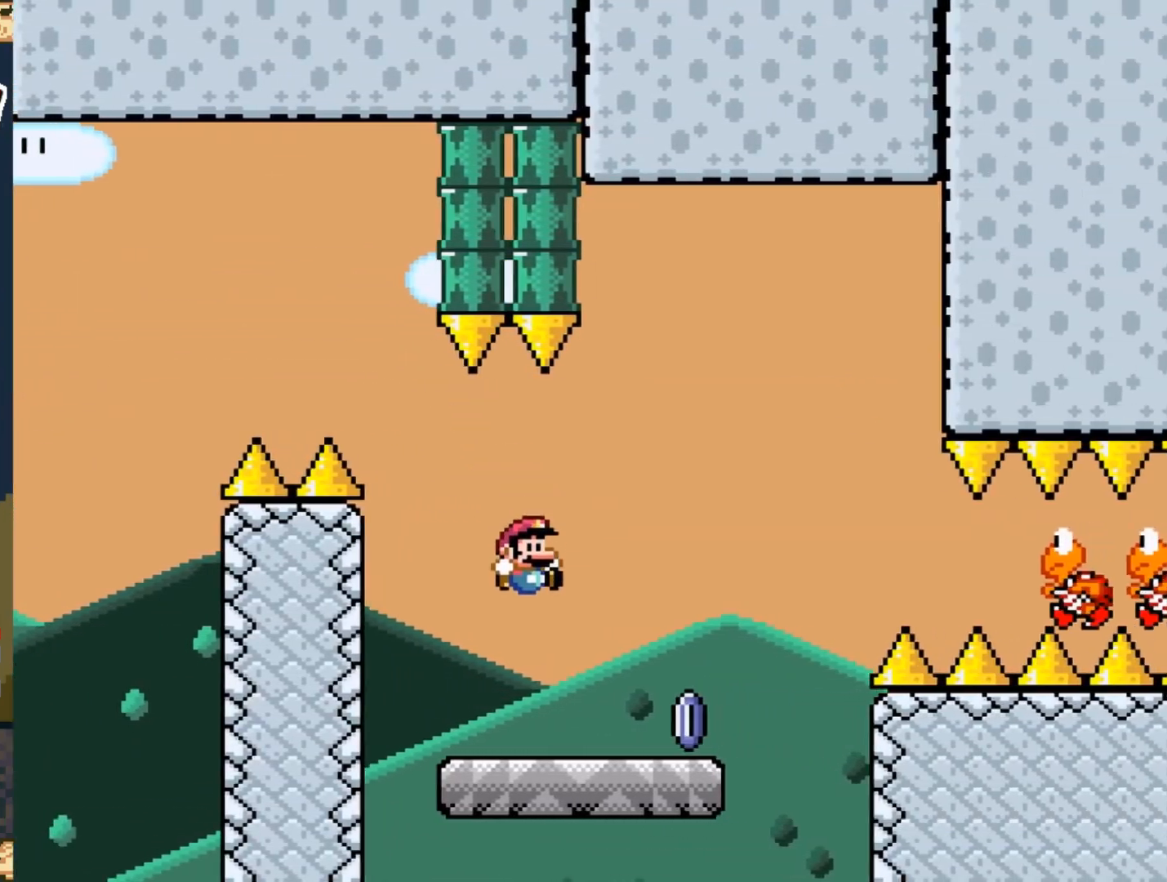
{"buttons": ["X", "DPAD_RIGHT"], "events": [[83, "Y", "up"], [167, "X", "down"], [200, "A", "down"], [350, "A", "up"]]}